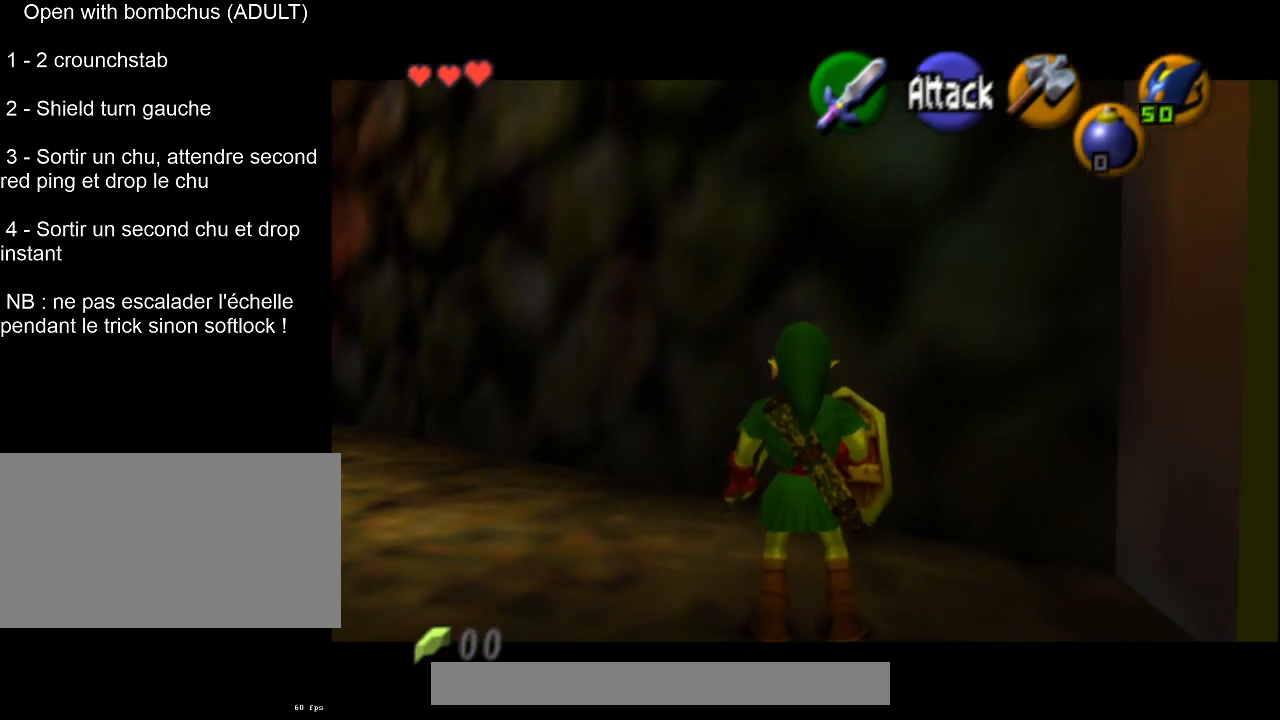
Gameplay with a controller (PlayStation layout); each line is a JSON object with the inputs held at the frame after it. "events" lists button and stick changes between this image and that frame as [ms after this image, input, new state], when the widget could be followed in between. Not read: L3 R3 right_stick.
{"buttons": ["L2"], "left_stick": "center", "events": [[83, "CIRCLE", "up"]]}
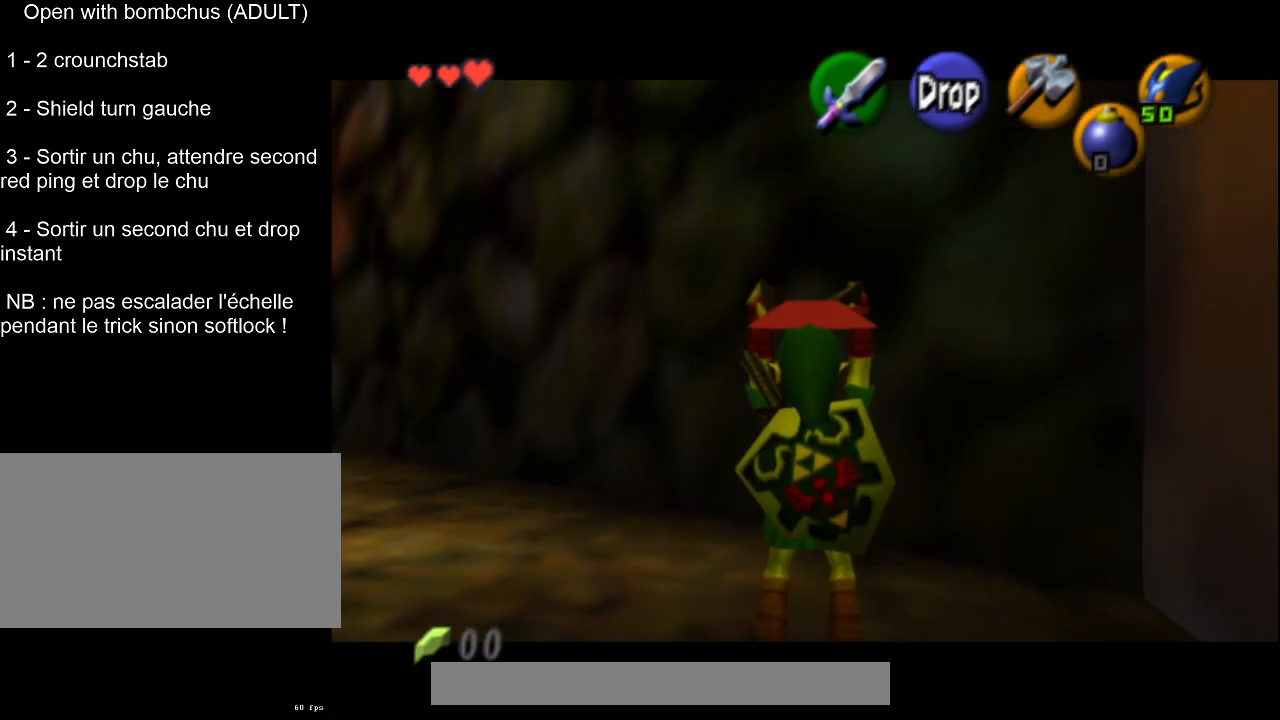
{"buttons": ["L2"], "left_stick": "center", "events": []}
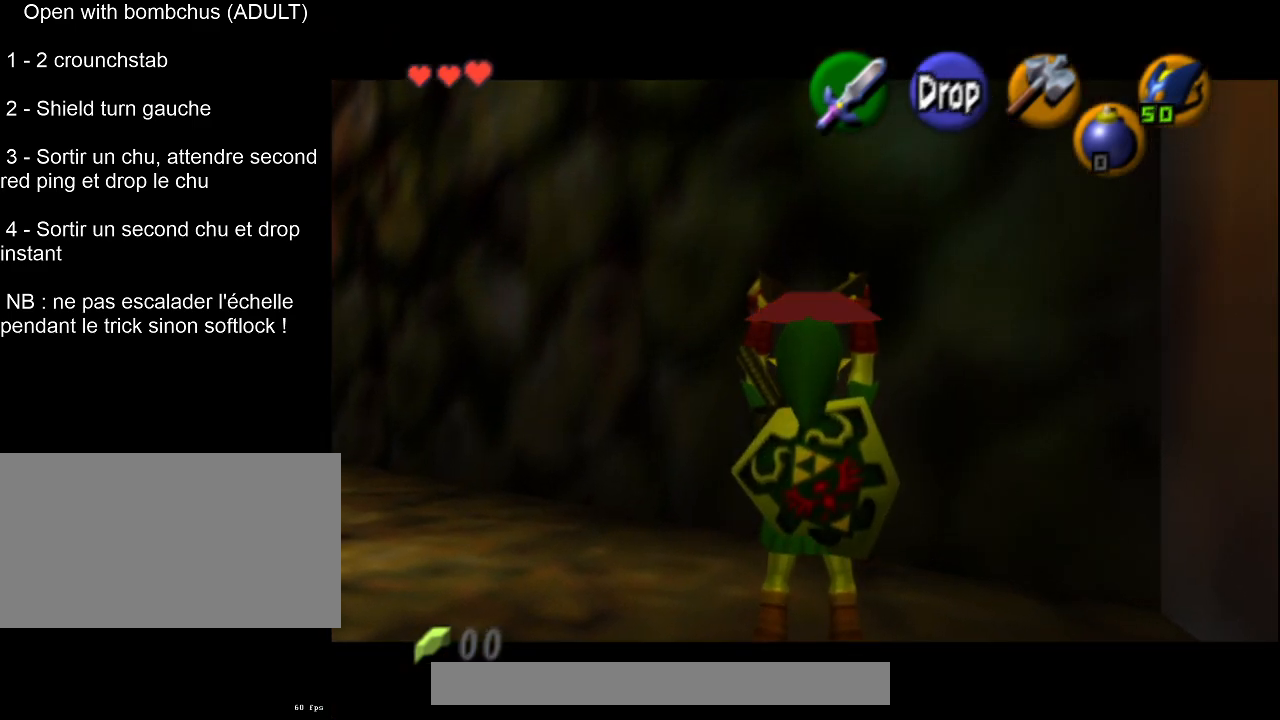
{"buttons": ["L2"], "left_stick": "center", "events": []}
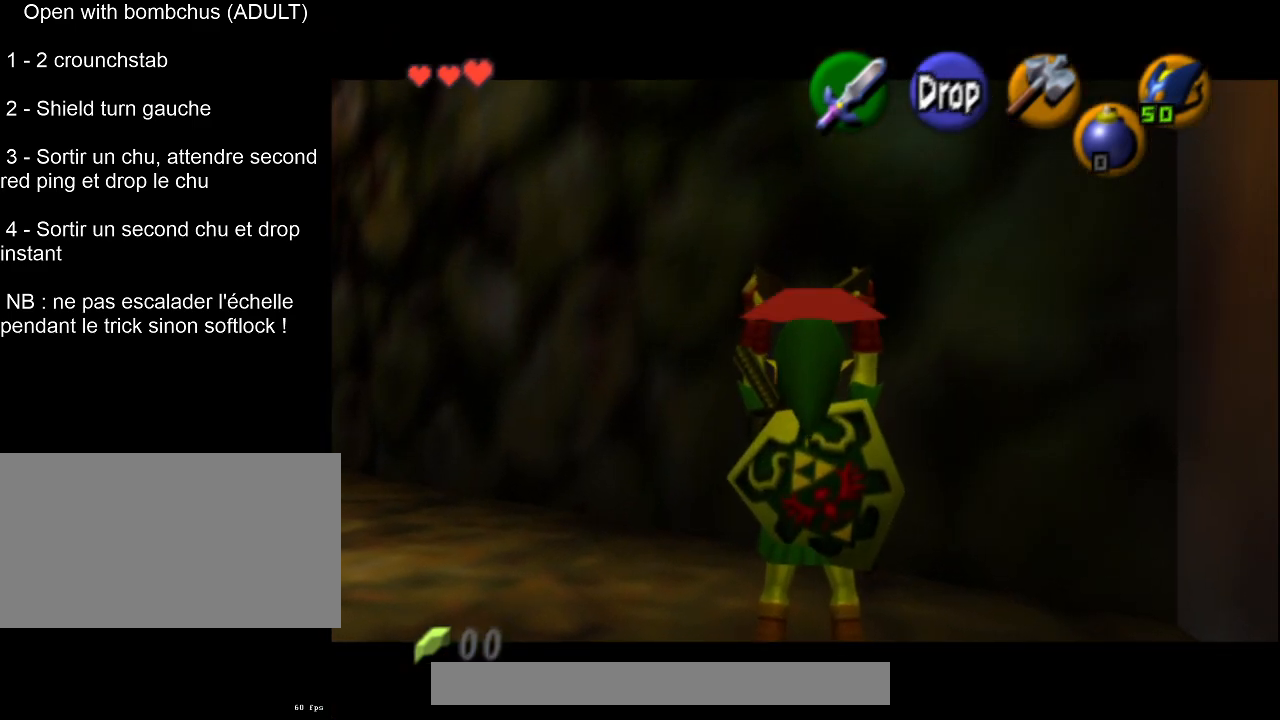
{"buttons": ["L2"], "left_stick": "center", "events": [[350, "R1", "down"], [483, "R1", "up"]]}
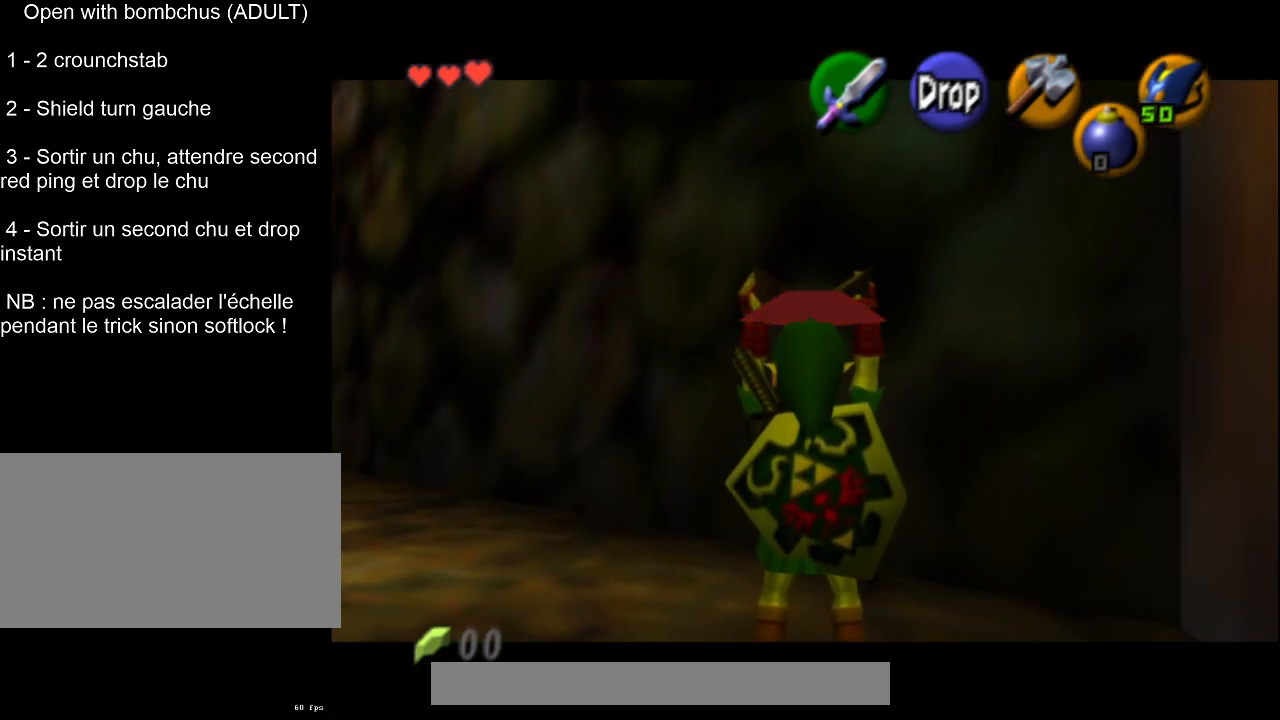
{"buttons": ["L2"], "left_stick": "center", "events": []}
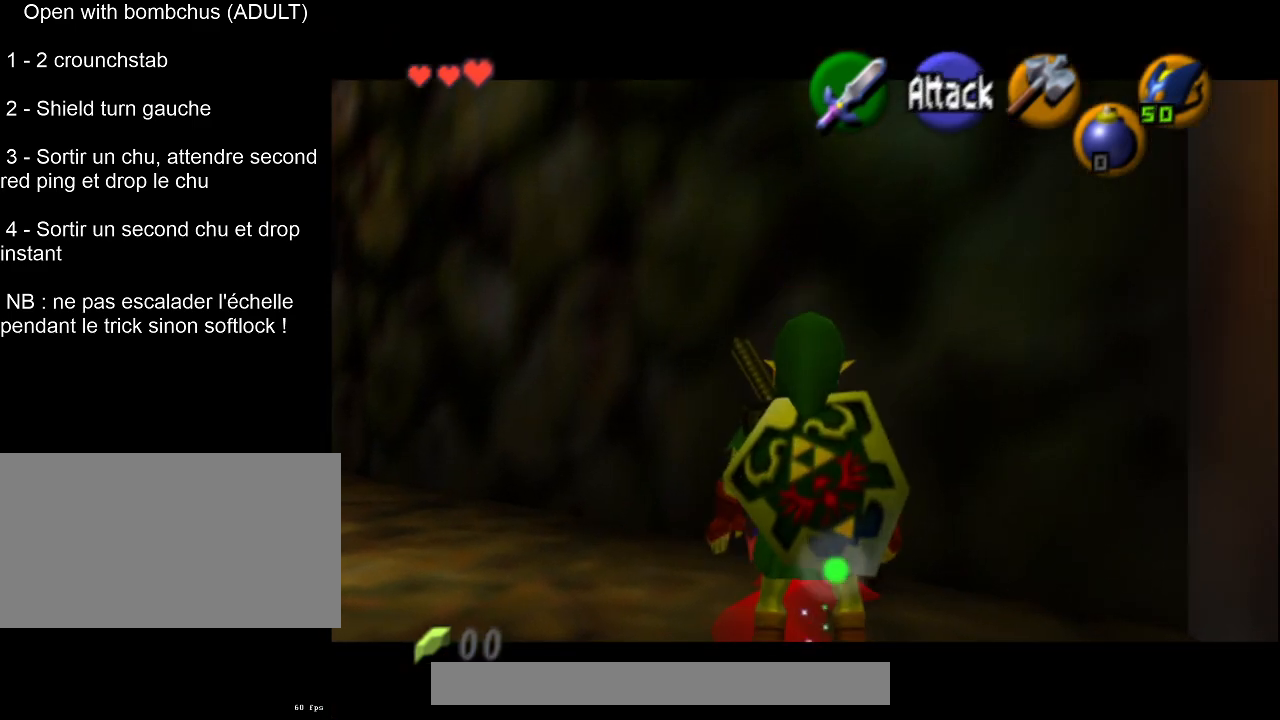
{"buttons": ["L2"], "left_stick": "center", "events": []}
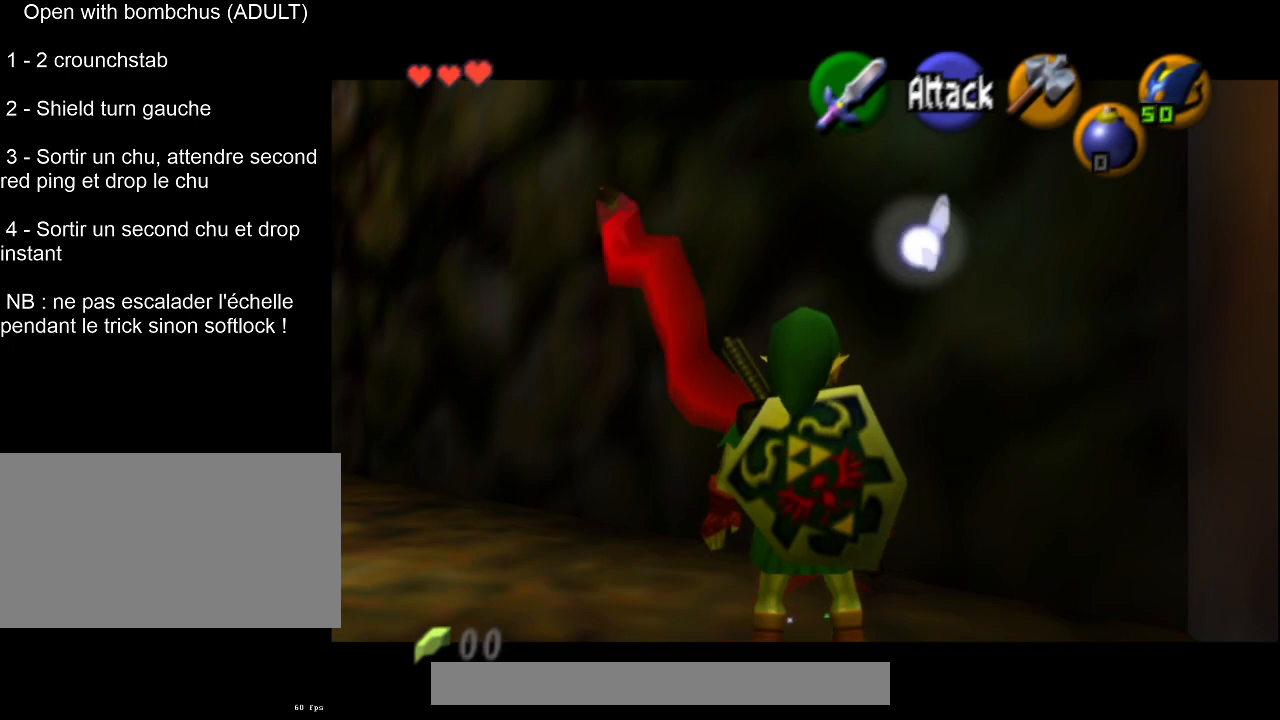
{"buttons": ["L2"], "left_stick": "center", "events": []}
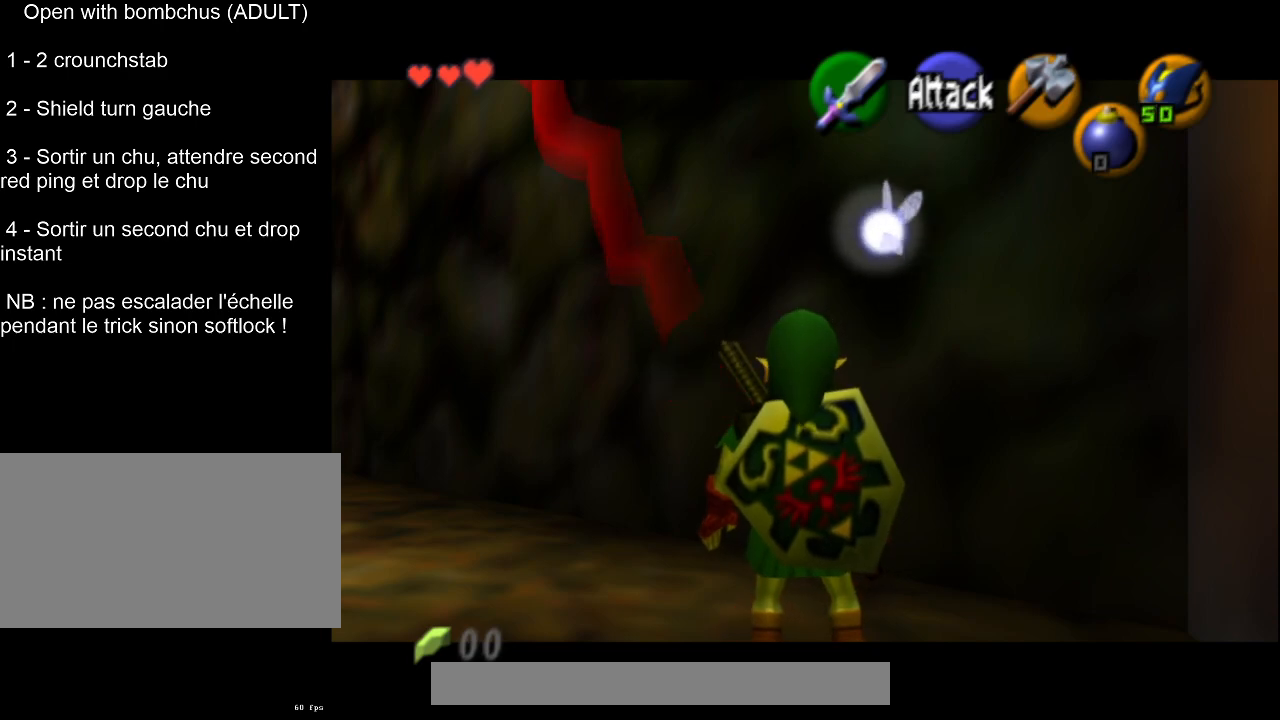
{"buttons": ["L2"], "left_stick": "center", "events": [[217, "CIRCLE", "down"], [383, "CIRCLE", "up"], [400, "R1", "down"], [467, "R1", "up"]]}
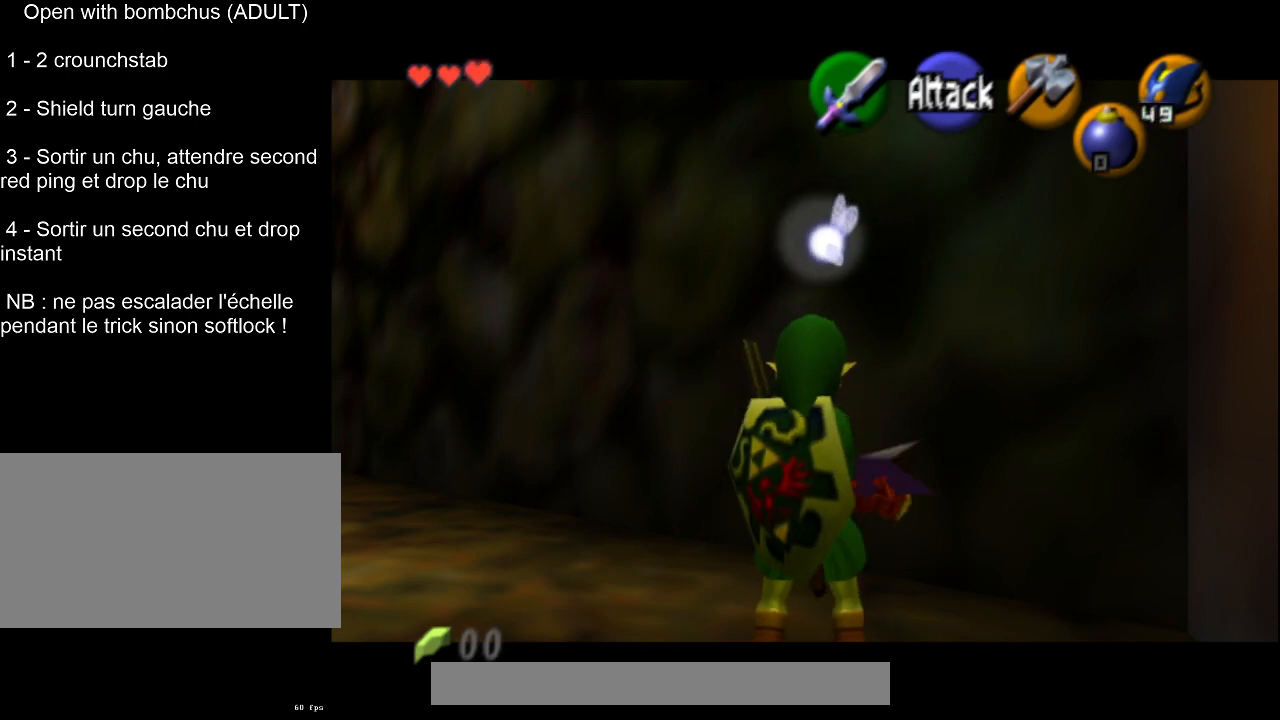
{"buttons": [], "left_stick": "up-left", "events": [[283, "L2", "up"], [350, "left_stick", "up-left"]]}
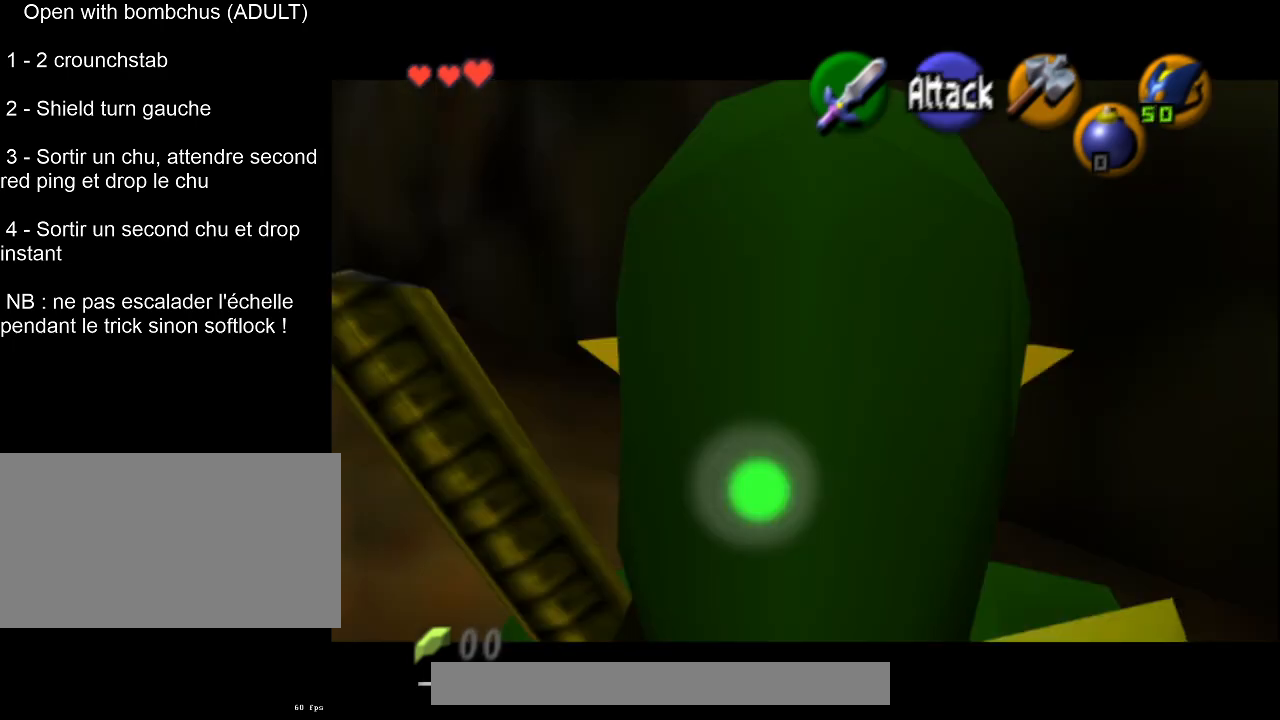
{"buttons": [], "left_stick": "center", "events": [[117, "left_stick", "left"], [250, "L2", "down"], [333, "left_stick", "center"], [433, "L2", "up"]]}
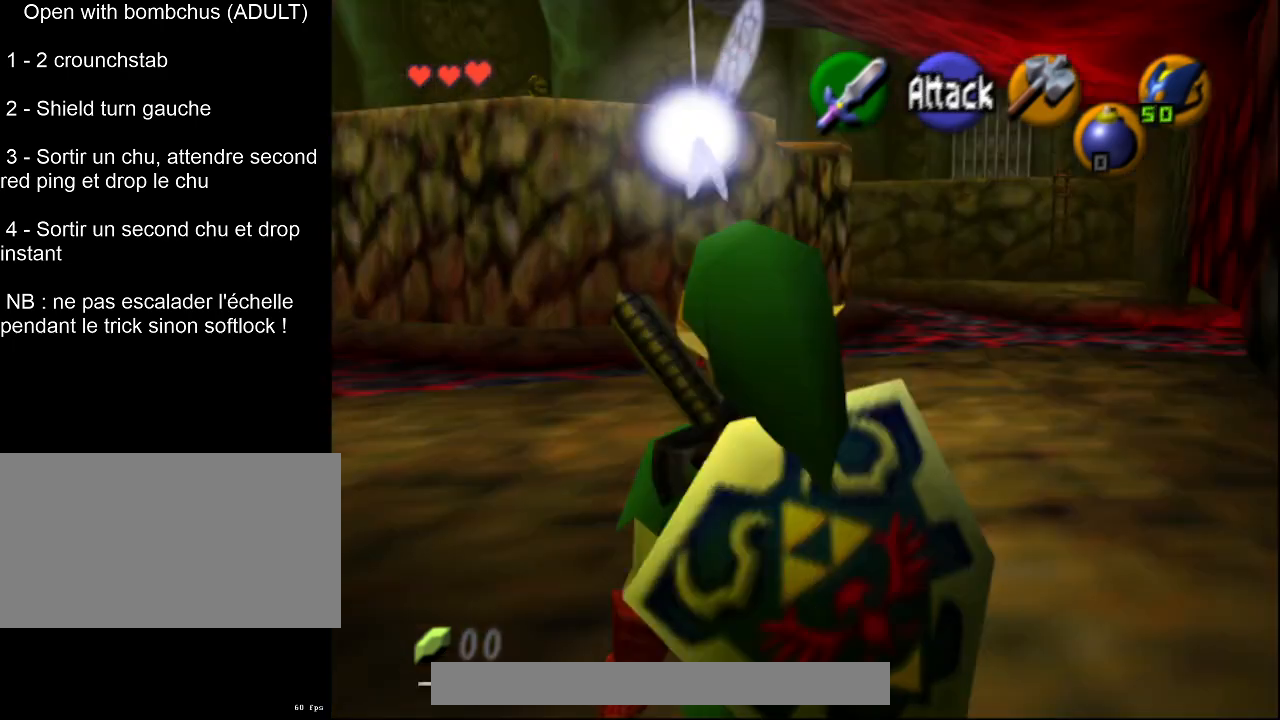
{"buttons": [], "left_stick": "up-left", "events": [[283, "left_stick", "up-left"]]}
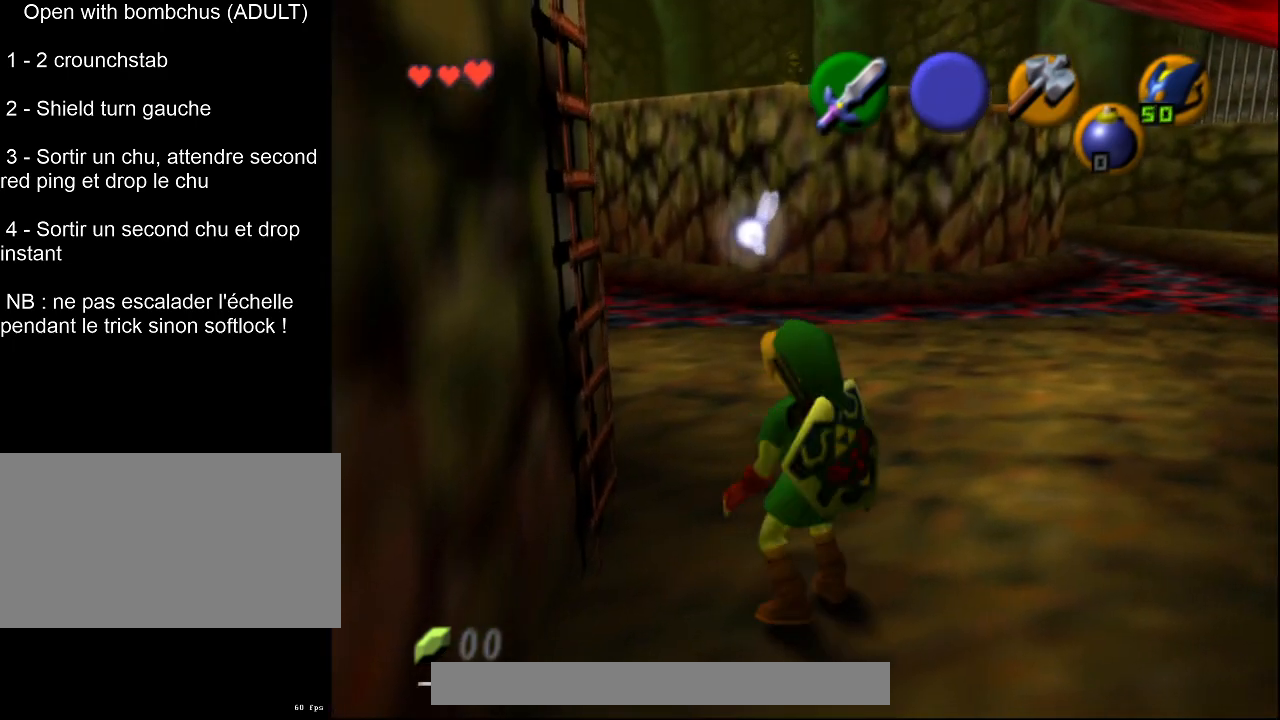
{"buttons": [], "left_stick": "up-left", "events": [[83, "left_stick", "left"], [367, "left_stick", "up-left"]]}
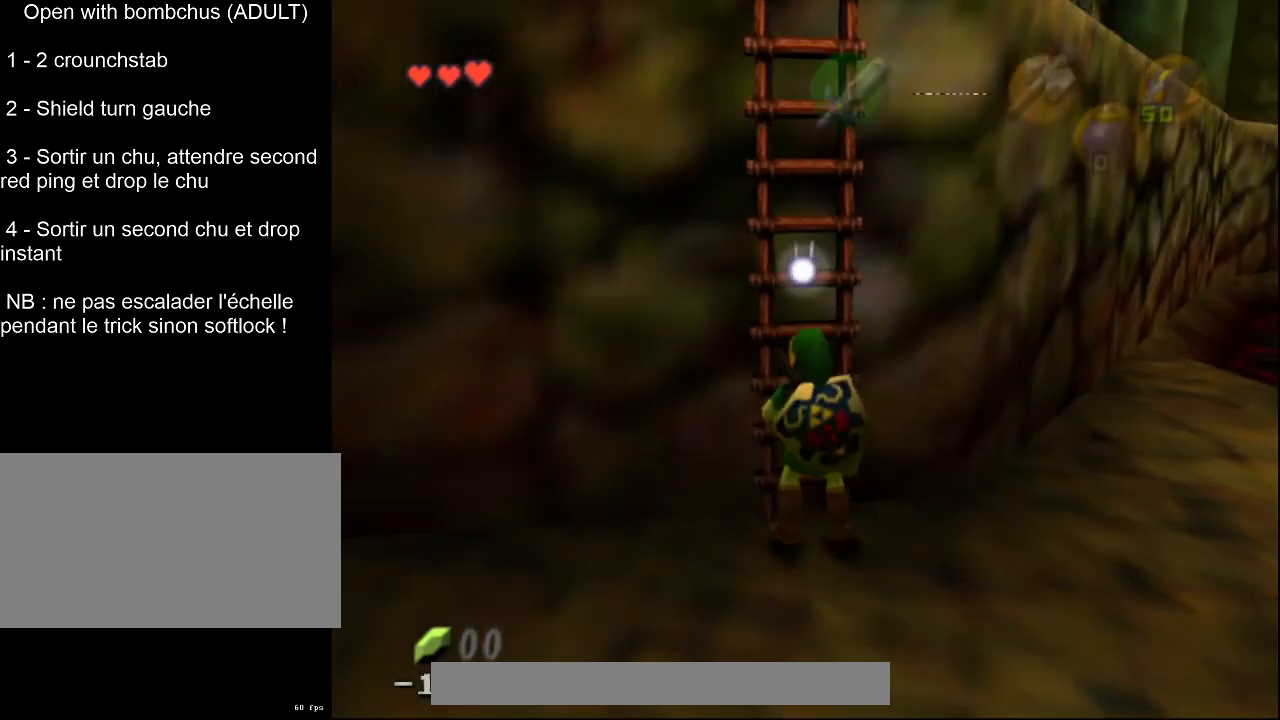
{"buttons": [], "left_stick": "up", "events": [[117, "left_stick", "up"]]}
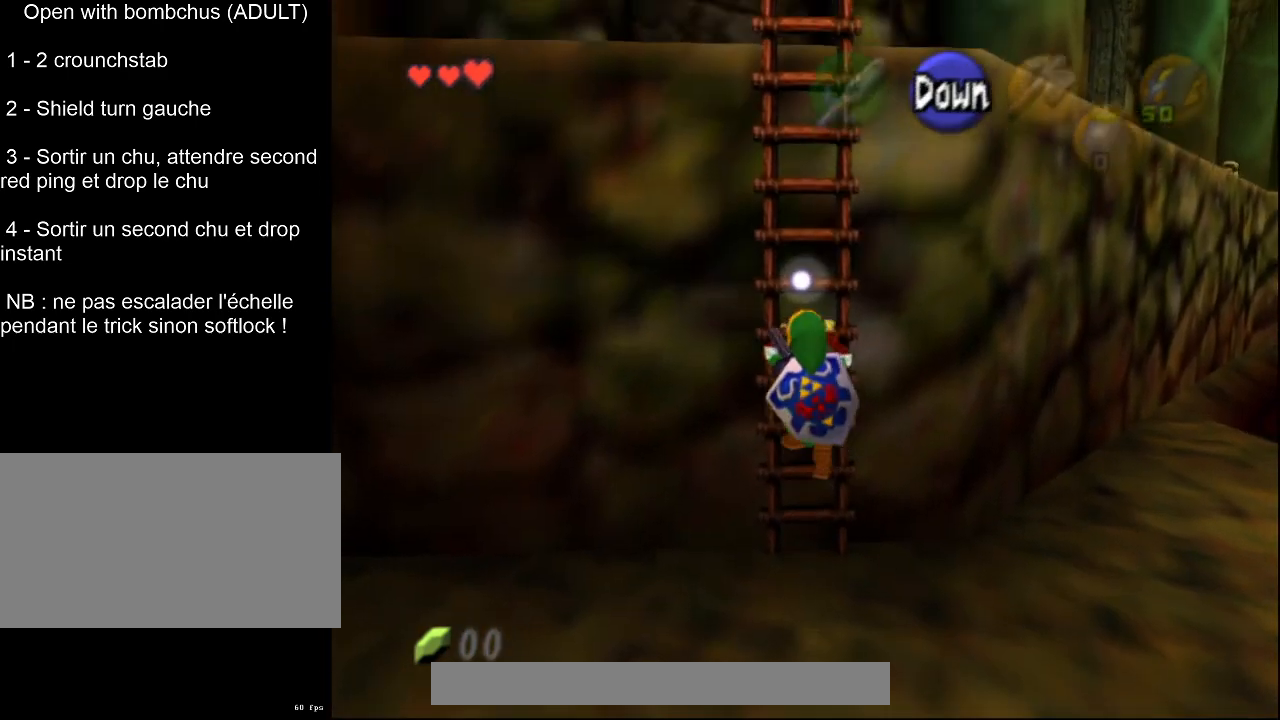
{"buttons": [], "left_stick": "up", "events": []}
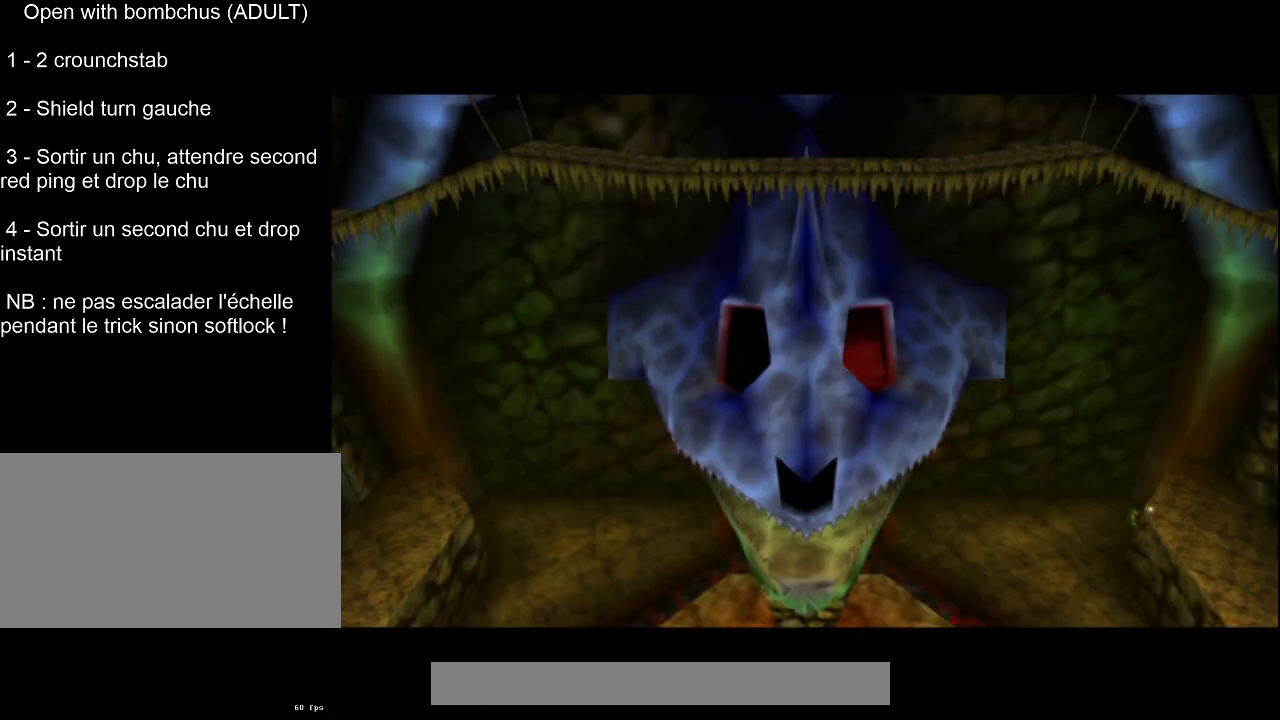
{"buttons": [], "left_stick": "up", "events": []}
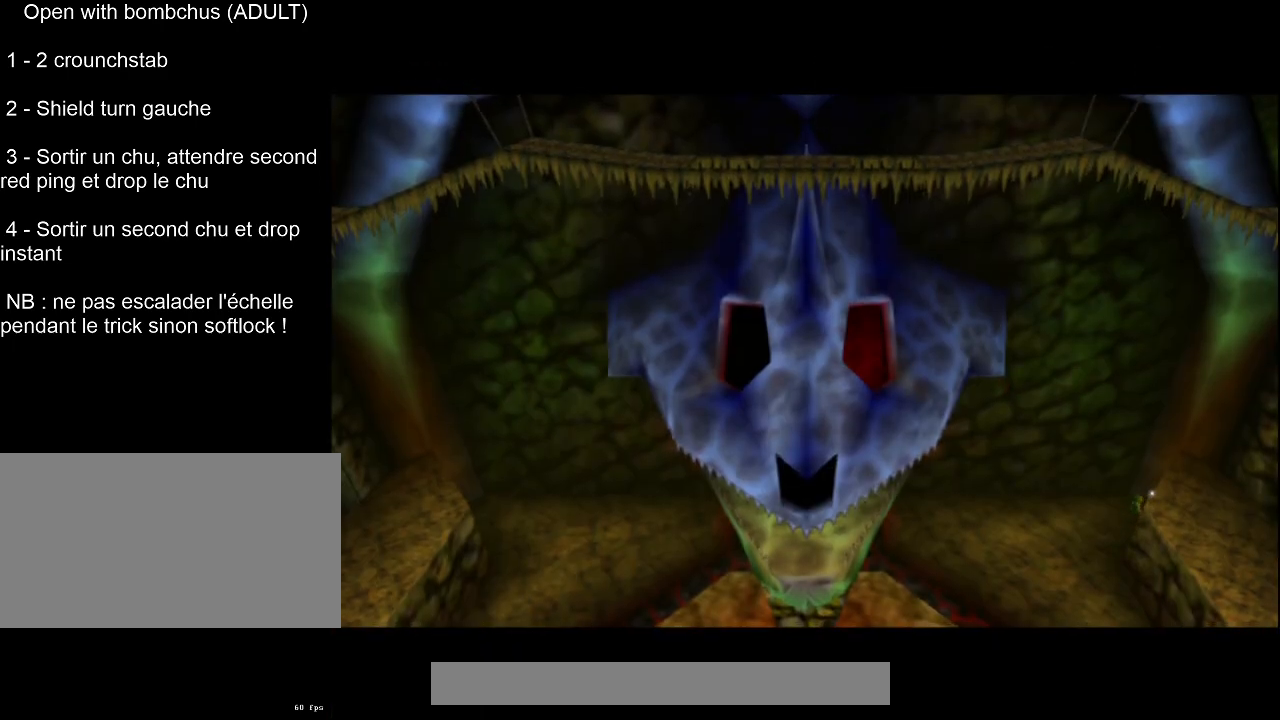
{"buttons": [], "left_stick": "up", "events": []}
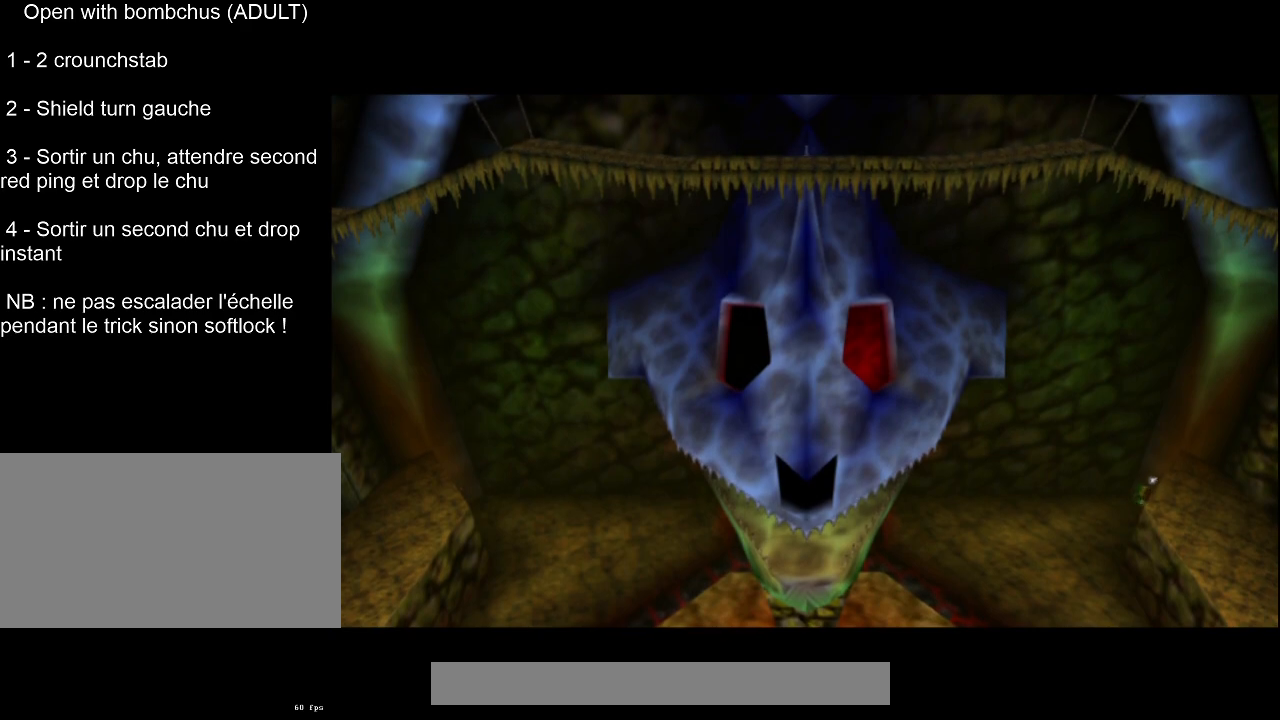
{"buttons": [], "left_stick": "up", "events": []}
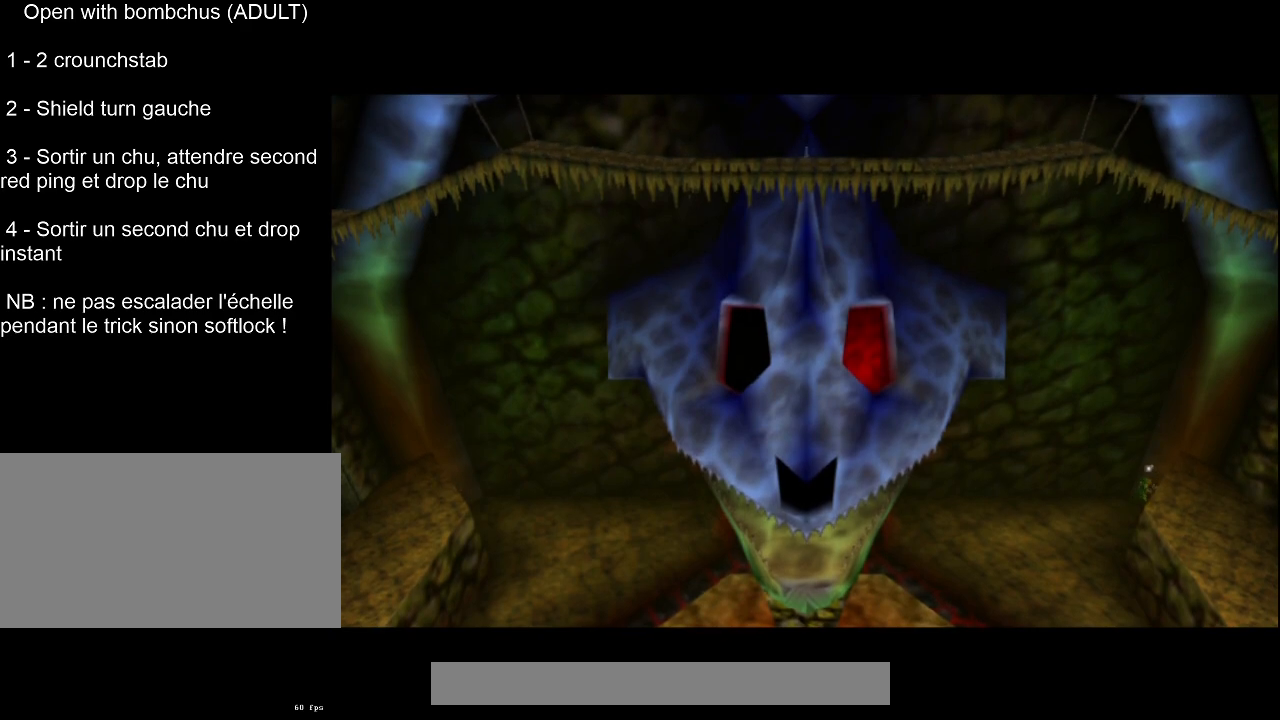
{"buttons": [], "left_stick": "up", "events": []}
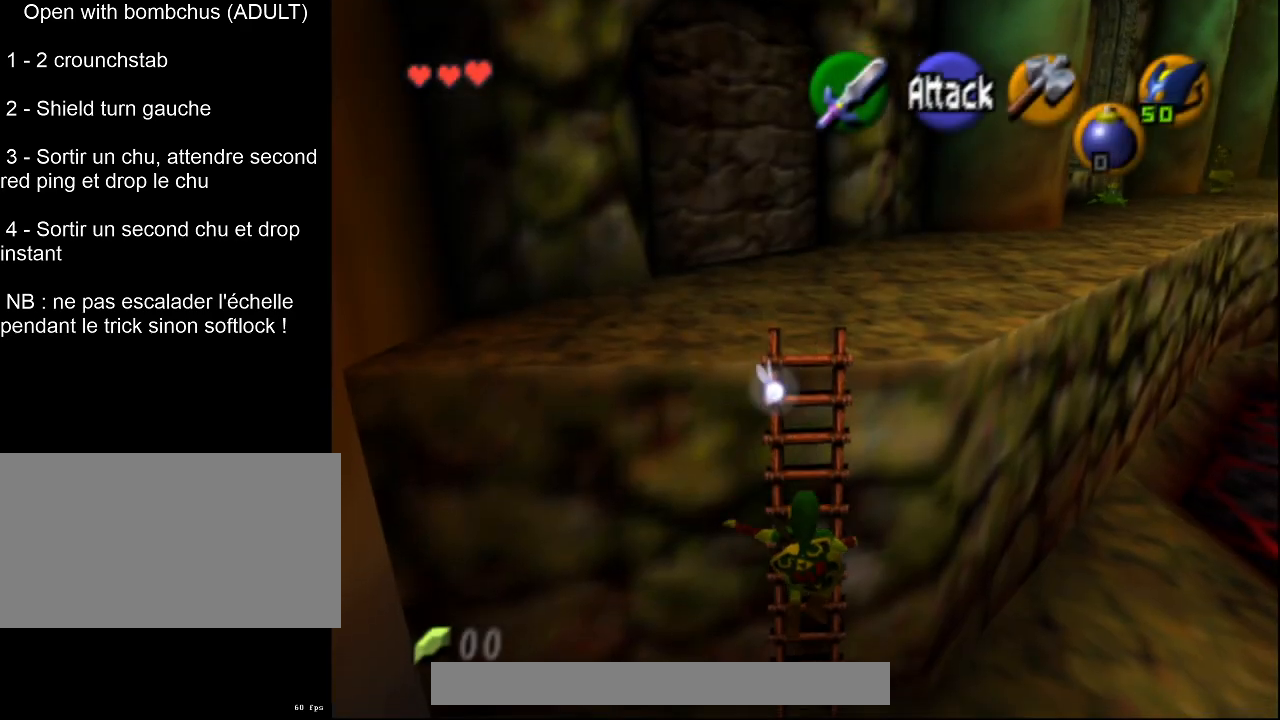
{"buttons": [], "left_stick": "up", "events": []}
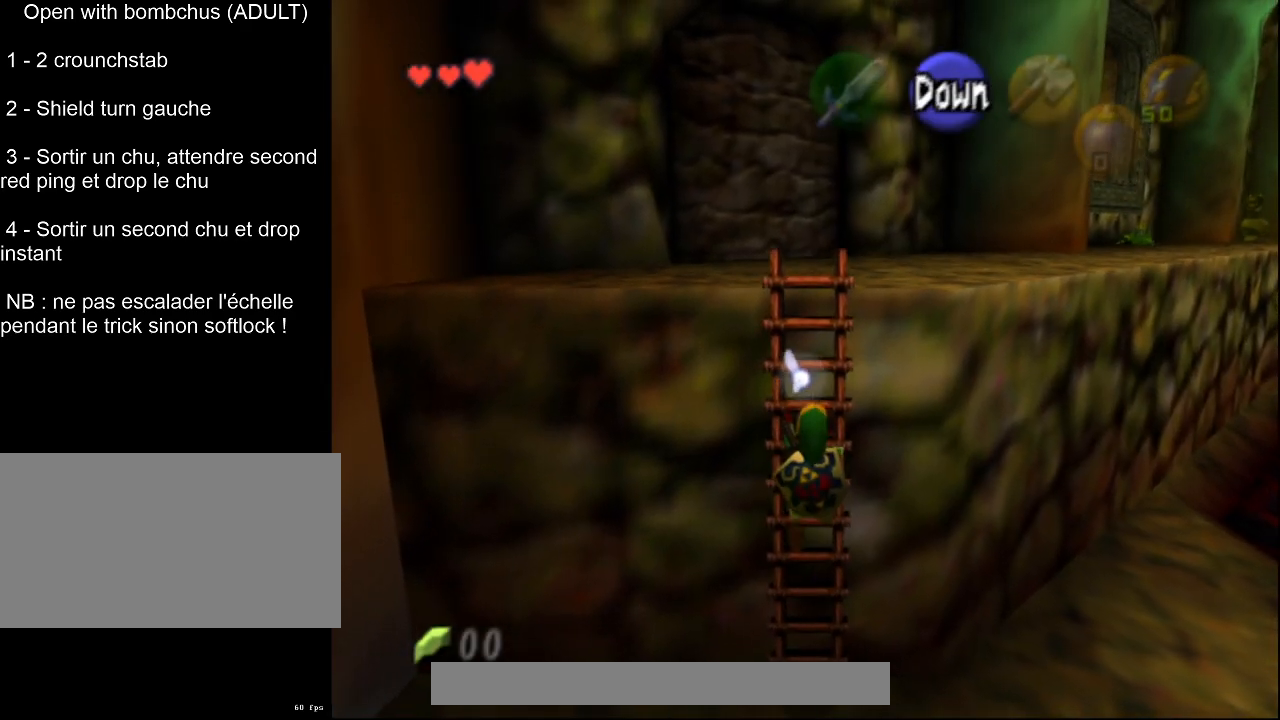
{"buttons": [], "left_stick": "up", "events": []}
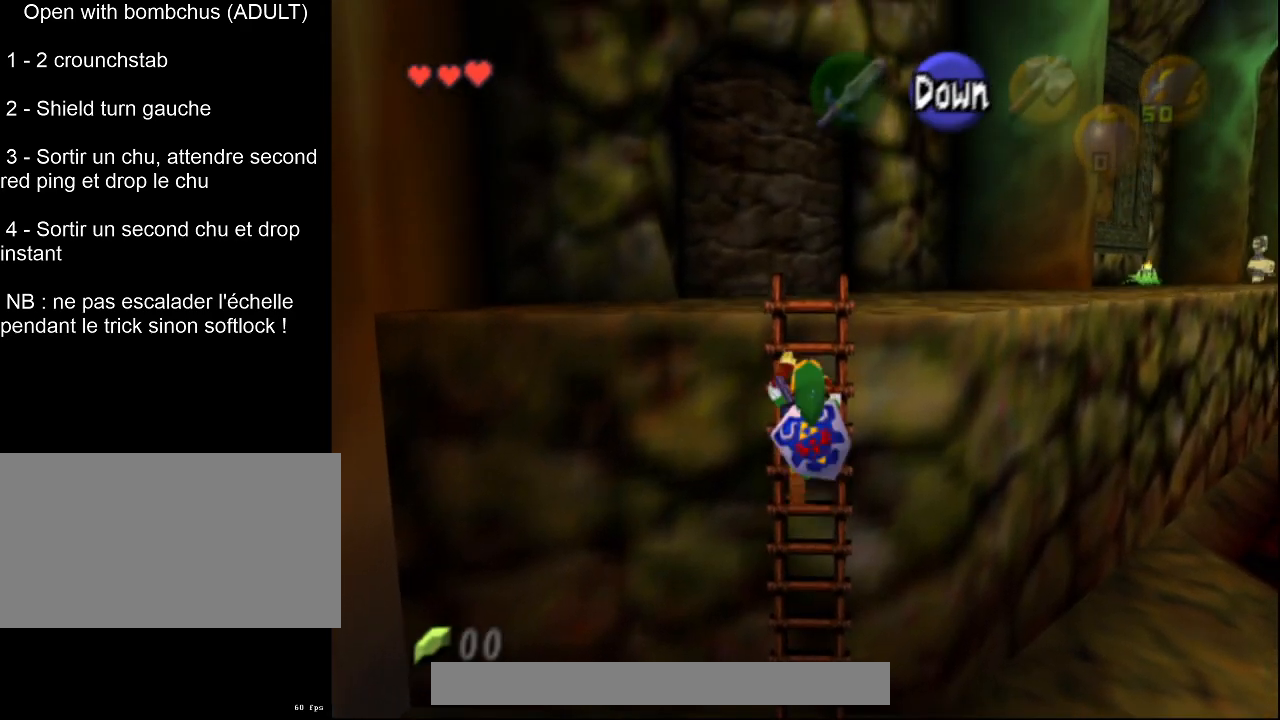
{"buttons": [], "left_stick": "up", "events": []}
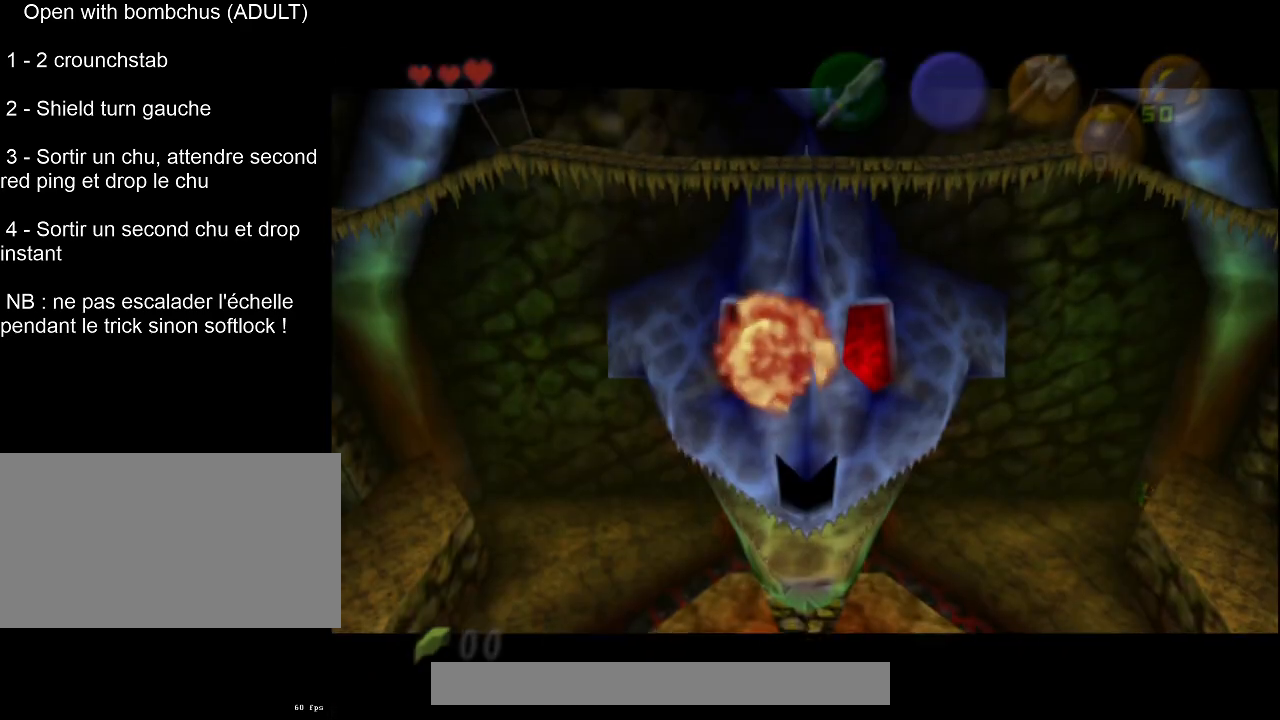
{"buttons": [], "left_stick": "up", "events": []}
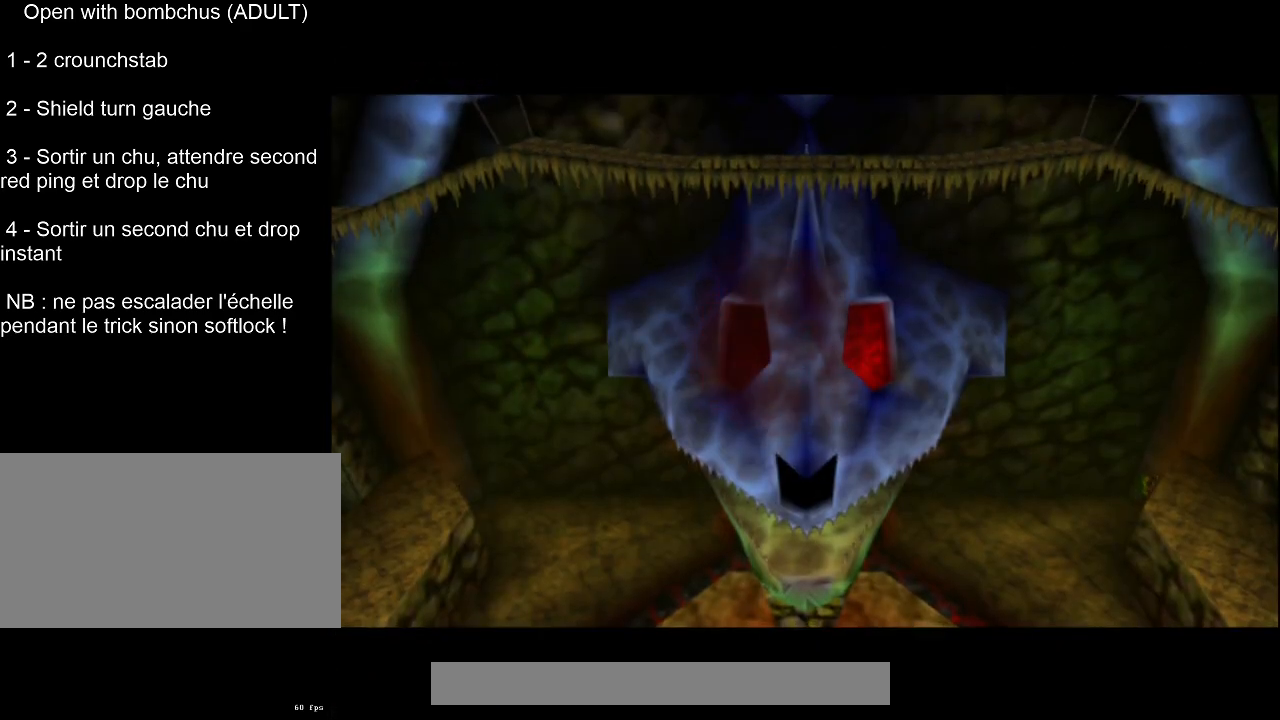
{"buttons": [], "left_stick": "up", "events": []}
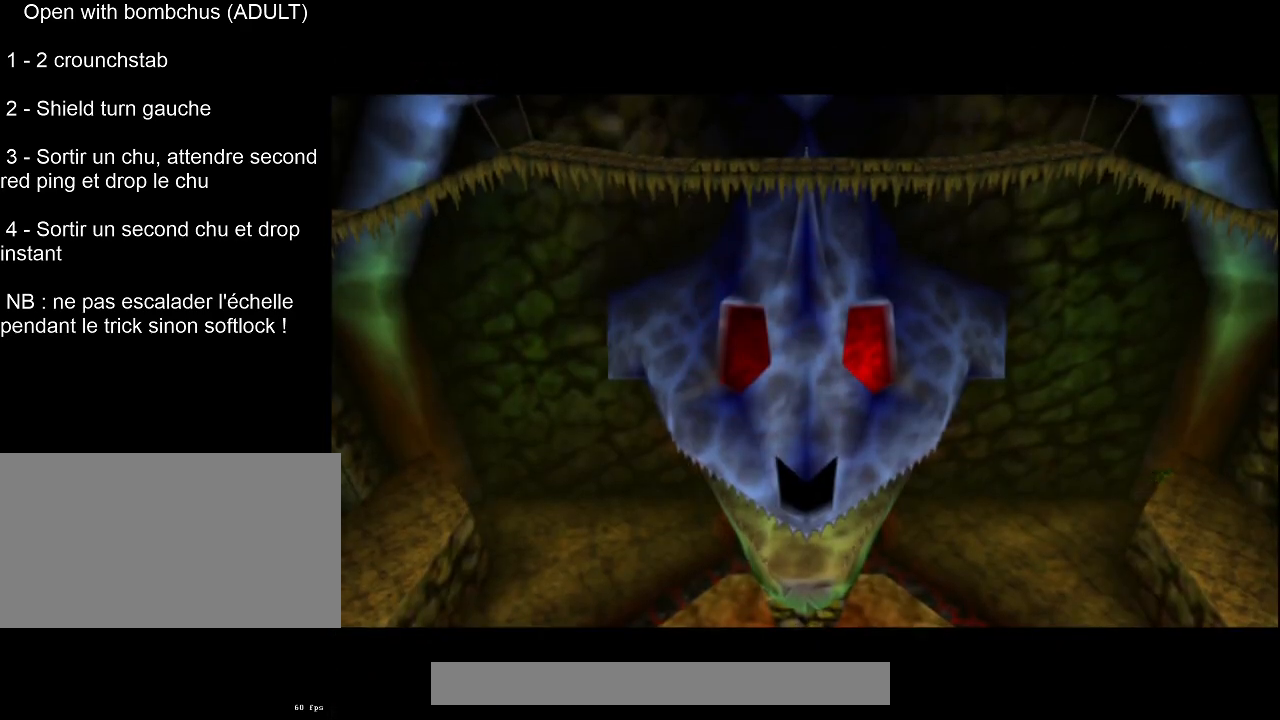
{"buttons": [], "left_stick": "center", "events": [[250, "left_stick", "center"]]}
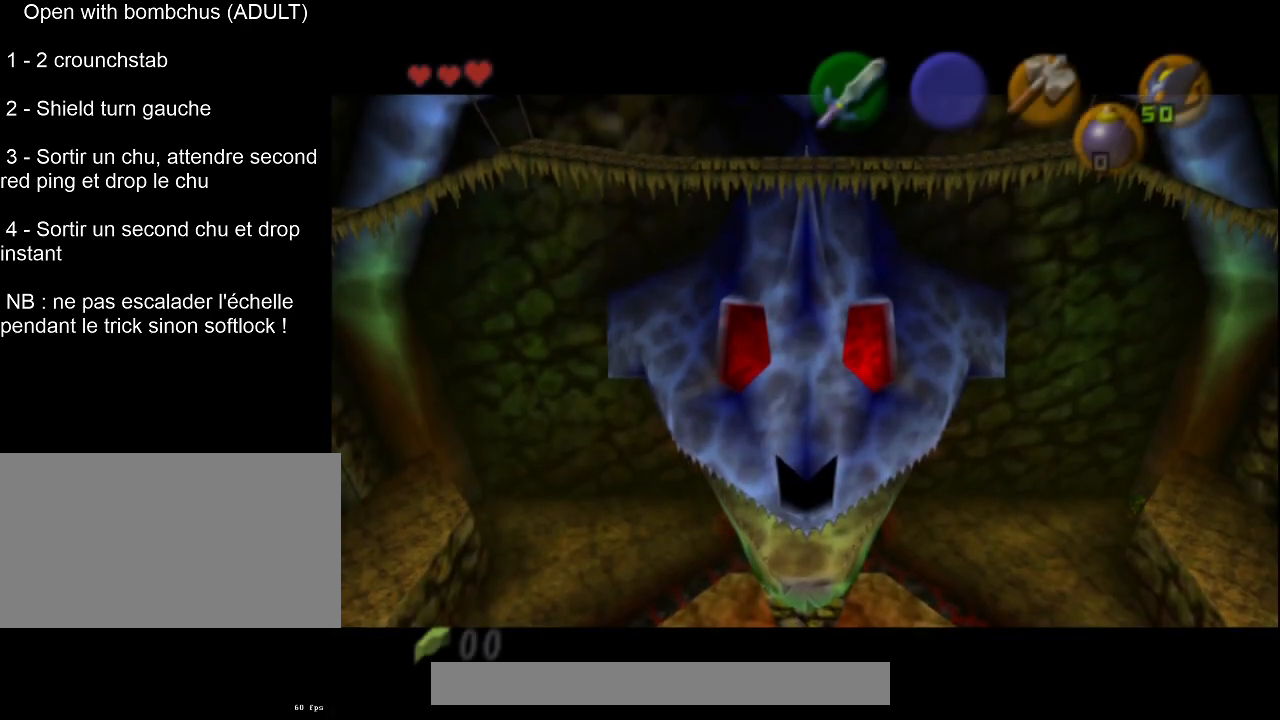
{"buttons": [], "left_stick": "up-right", "events": [[333, "left_stick", "up-right"]]}
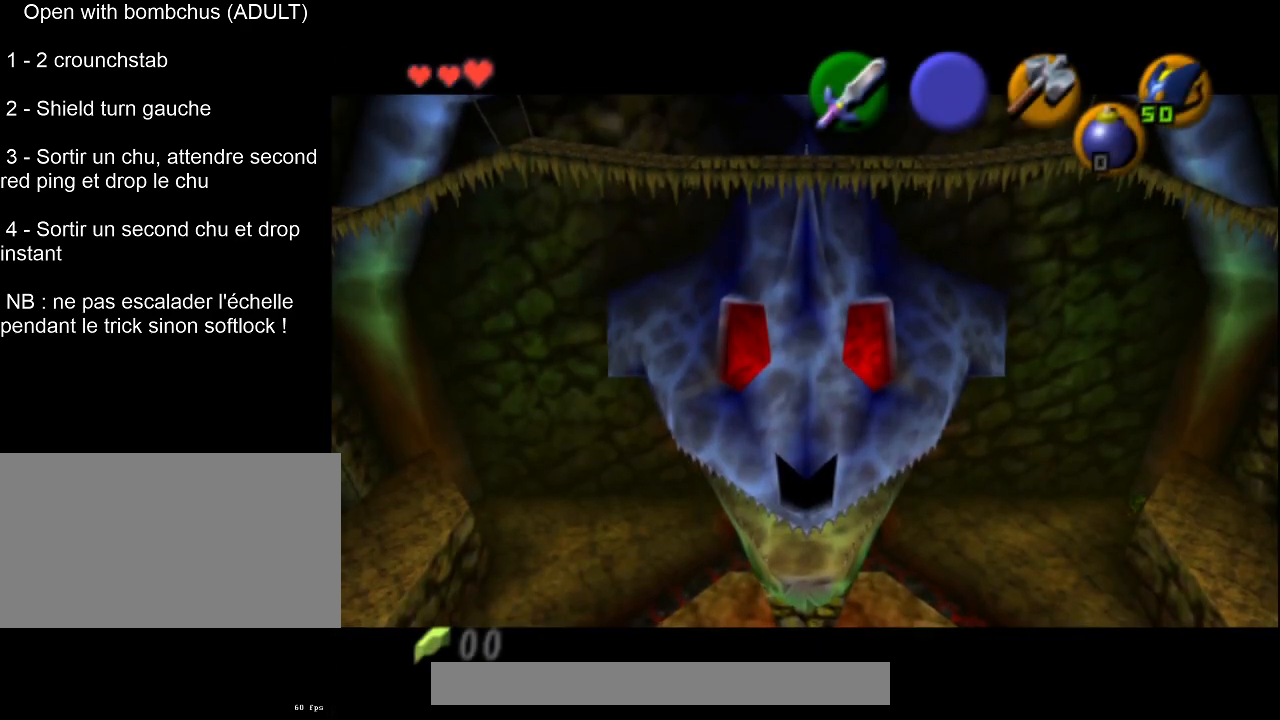
{"buttons": [], "left_stick": "up-right", "events": []}
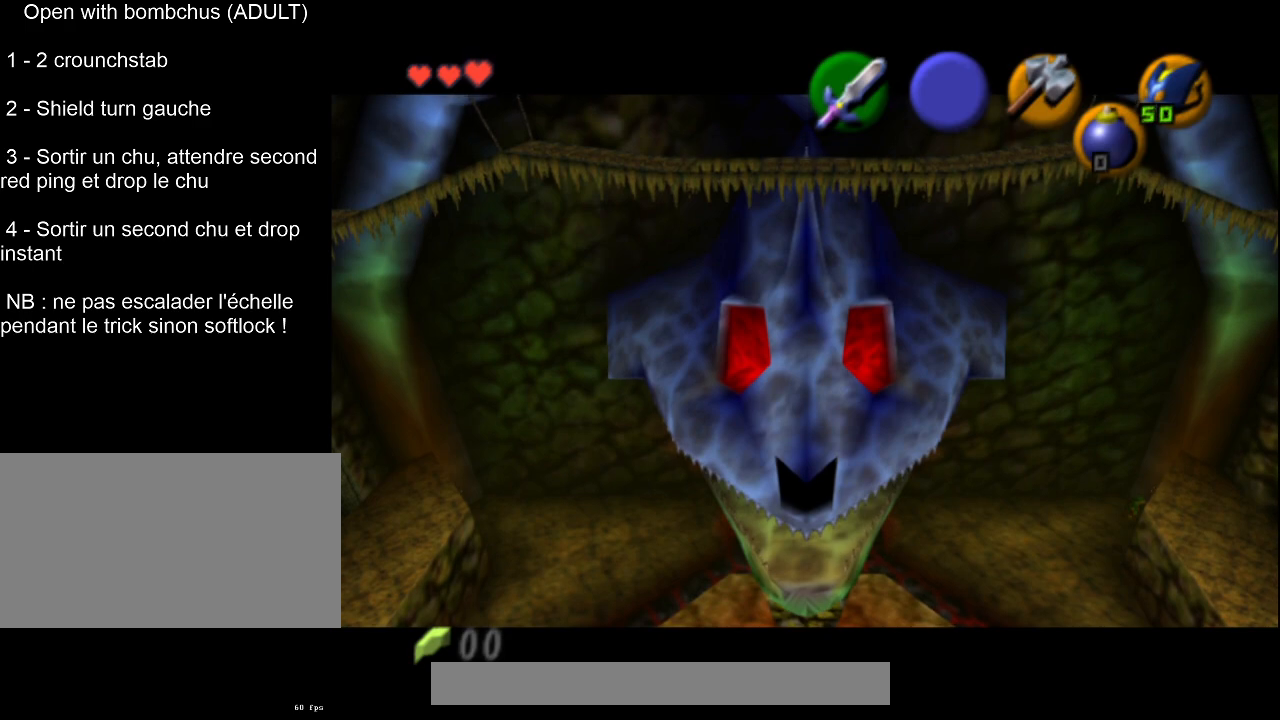
{"buttons": [], "left_stick": "center", "events": [[33, "left_stick", "center"]]}
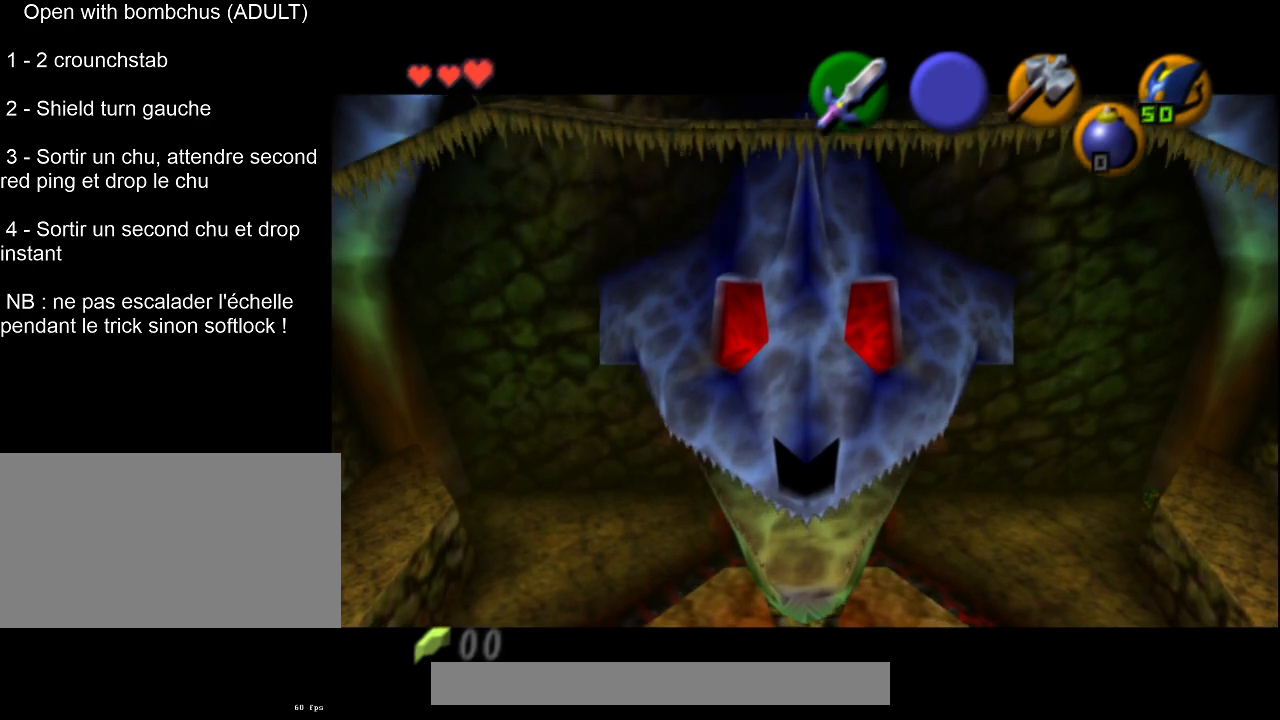
{"buttons": [], "left_stick": "center", "events": []}
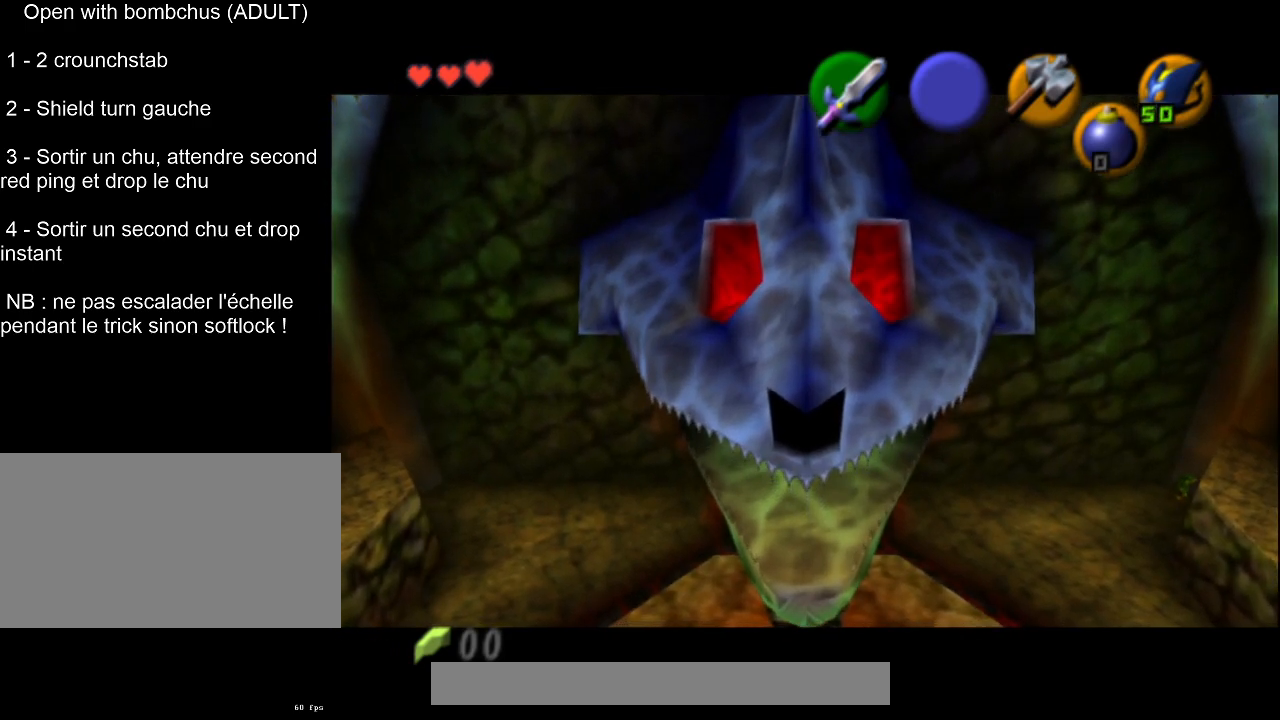
{"buttons": [], "left_stick": "center", "events": []}
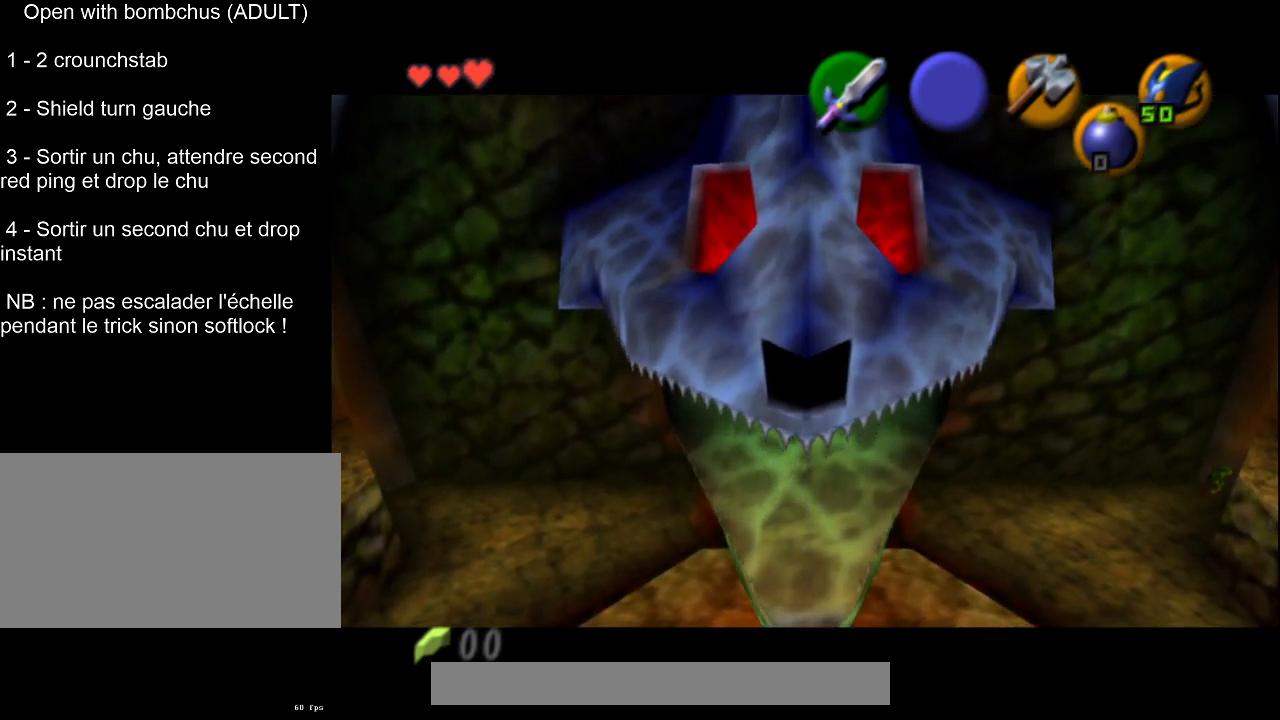
{"buttons": [], "left_stick": "center", "events": []}